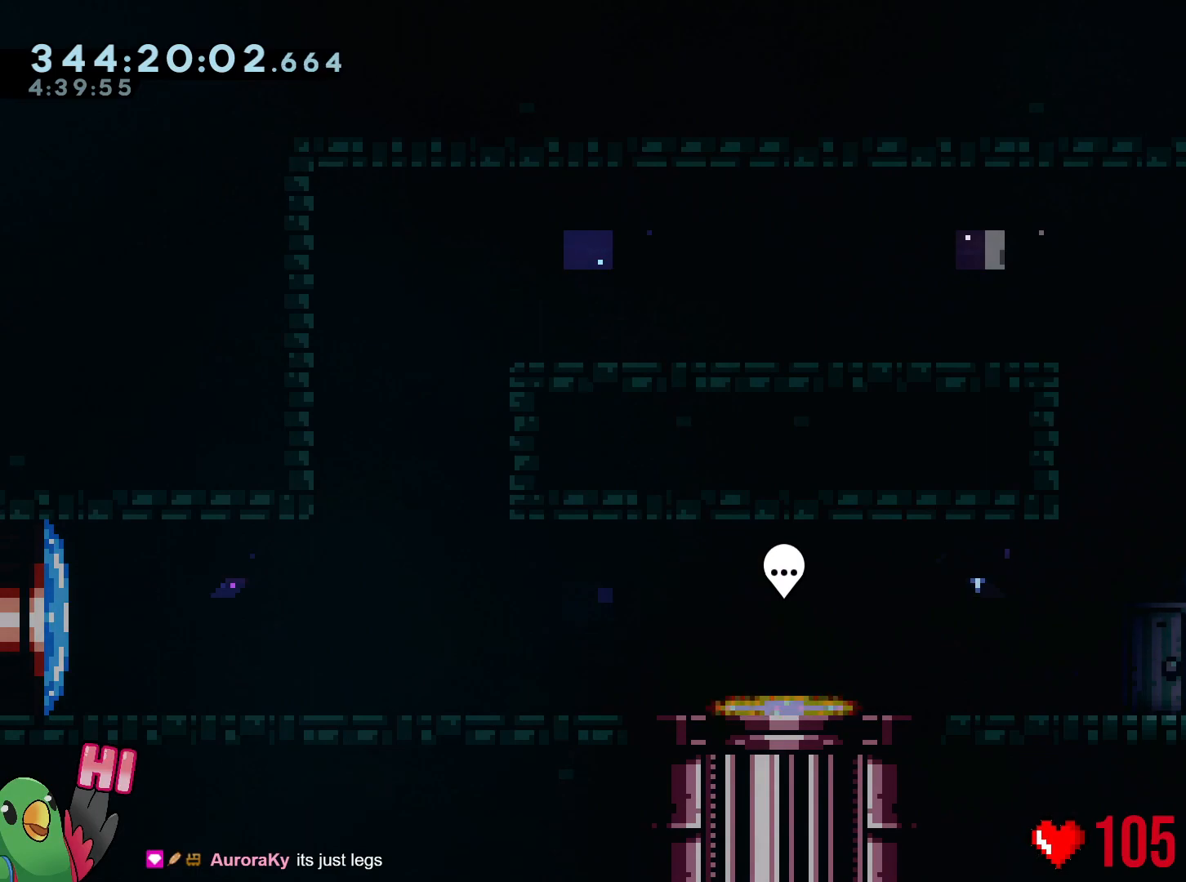
Gameplay with a controller (Nintendo layout); each line is a JSON object with the inputs held at the frame after it. "events" lists button and stick changes between this image and that frame as [ms after this image, input, new state], when the widget could be followed in between. Not read: HOME L3 R3 SELECT.
{"buttons": [], "left_stick": "left", "right_stick": "center", "events": [[84, "Y", "down"], [117, "left_stick", "left"], [200, "Y", "up"]]}
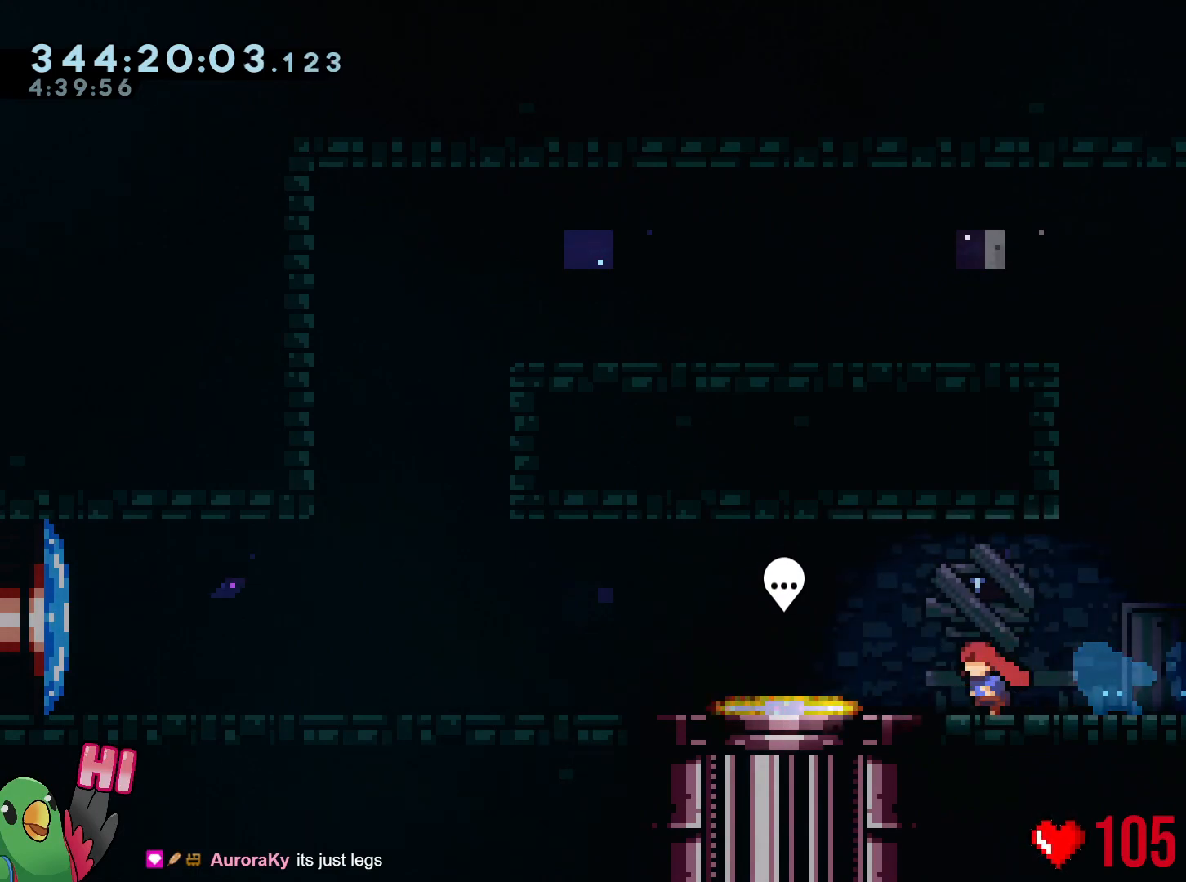
{"buttons": [], "left_stick": "center", "right_stick": "center", "events": [[500, "left_stick", "center"]]}
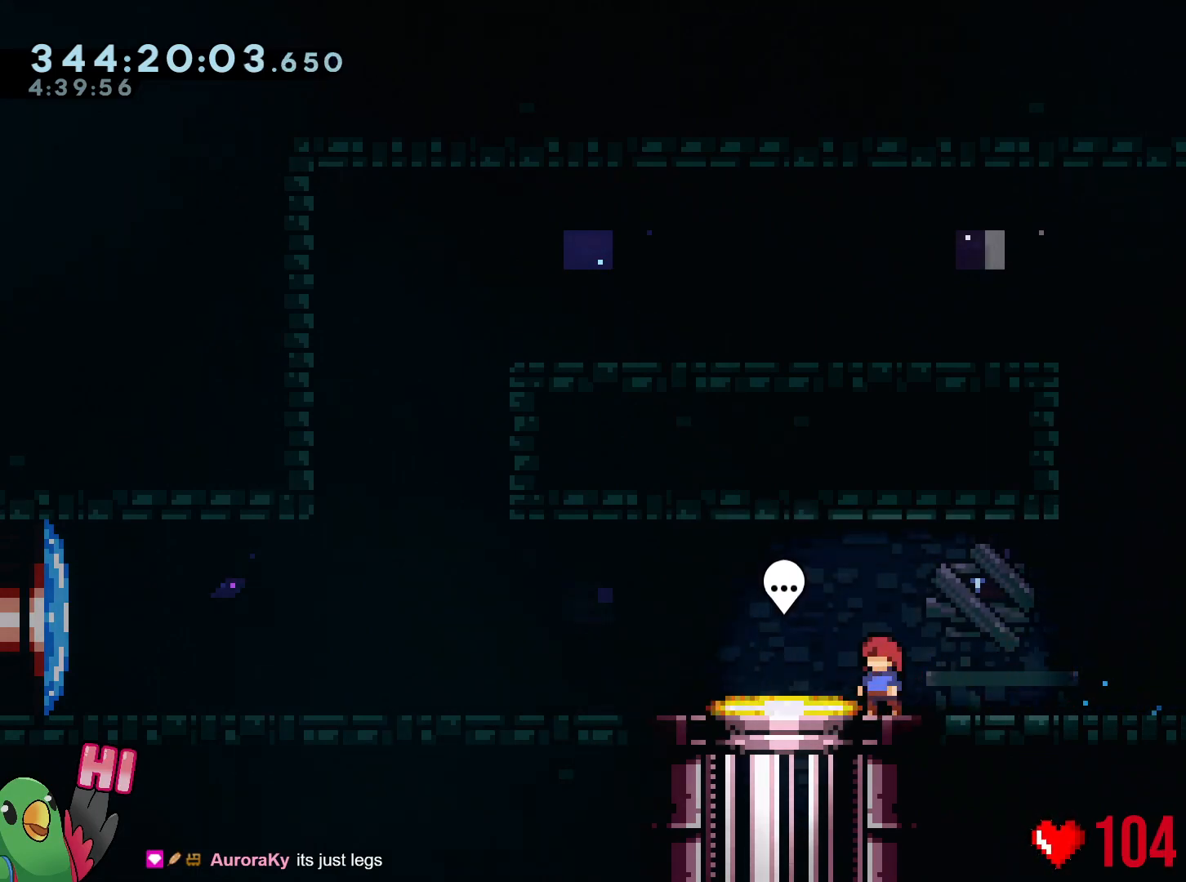
{"buttons": [], "left_stick": "right", "right_stick": "center", "events": [[100, "left_stick", "left"], [150, "B", "down"], [217, "B", "up"], [367, "left_stick", "center"], [417, "left_stick", "down-right"], [467, "left_stick", "right"]]}
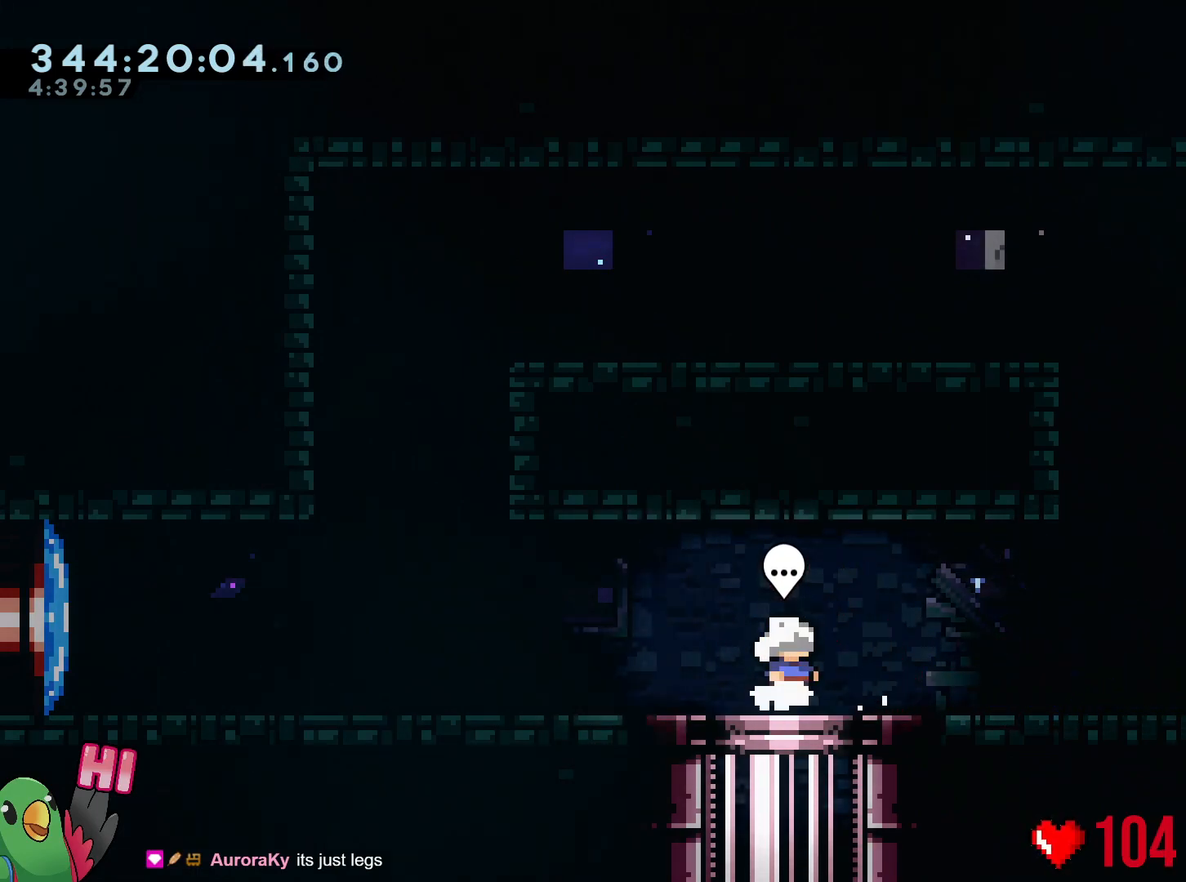
{"buttons": [], "left_stick": "center", "right_stick": "center", "events": [[33, "left_stick", "center"], [383, "A", "down"], [450, "A", "up"]]}